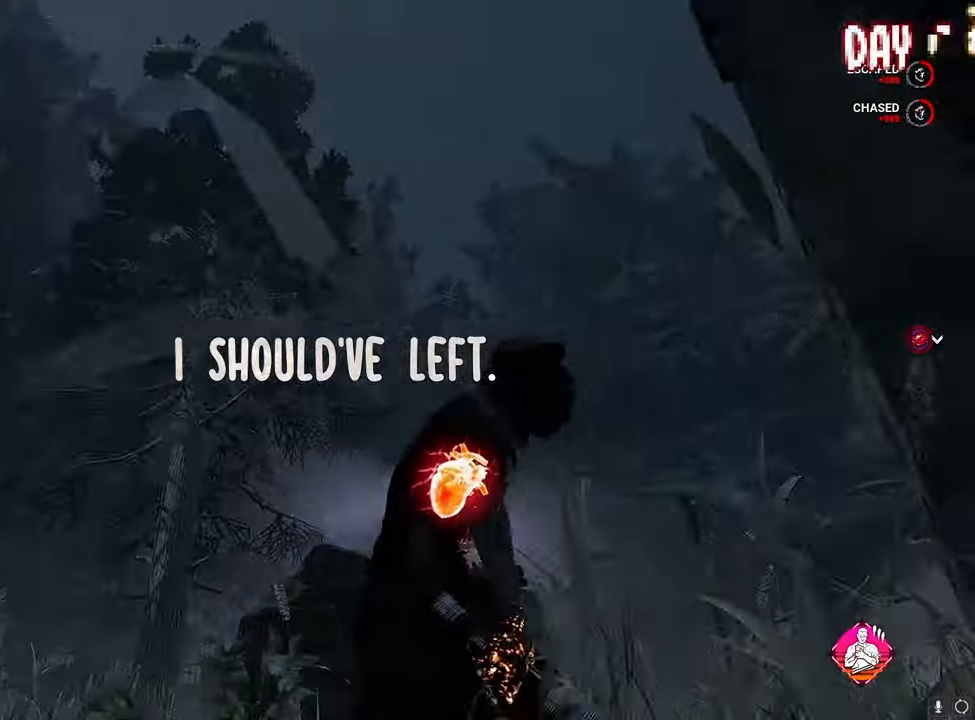
Gameplay with keyboard and mouse; each line is a JSON object with the keys and mouse buttons held at the frame after it. "events" lists presses ("down") and releases ("up") of "1", "2", "3", "4", "5", "a", "alt", "c", "ctrl", "d", "e", "f", "g", "q", "r", "s", "shift", "space", "t", "tab", "v", "w", "x", "z", "mouse_left", "mouse_wheel" and "mouse_right" between this image and that frame as [ms after this image, input, new state], when the widget could be followed in between. "mouse_left", "mouse_wheel", "mouse_right" = the "left", "wheel", "right" buttons of the "mouse" list. No other keys are recorded. "wheel" means that the mouse wheel is clicked or scrolled. "mouse_move" is the direction in which the mouse moves at that frame (one of eight, or "still"), when it could be read. Not read: caps_lock.
{"keys": ["space", "w"], "mouse": [], "mouse_move": "right", "events": [[367, "d", "up"], [500, "a", "up"]]}
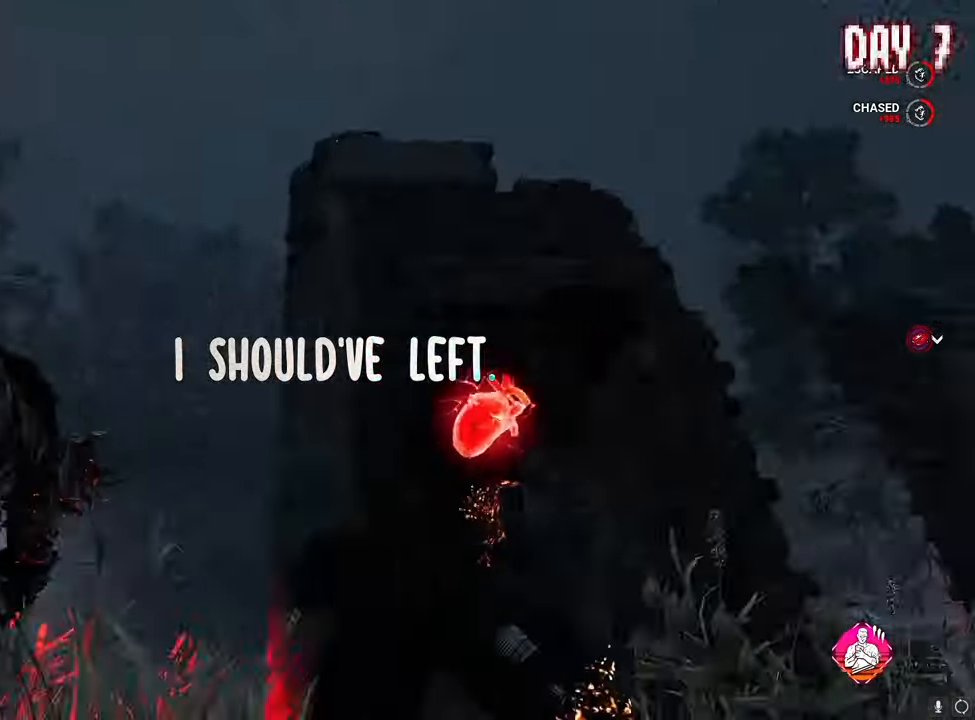
{"keys": ["a", "space", "w"], "mouse": [], "mouse_move": "down", "events": [[483, "a", "down"]]}
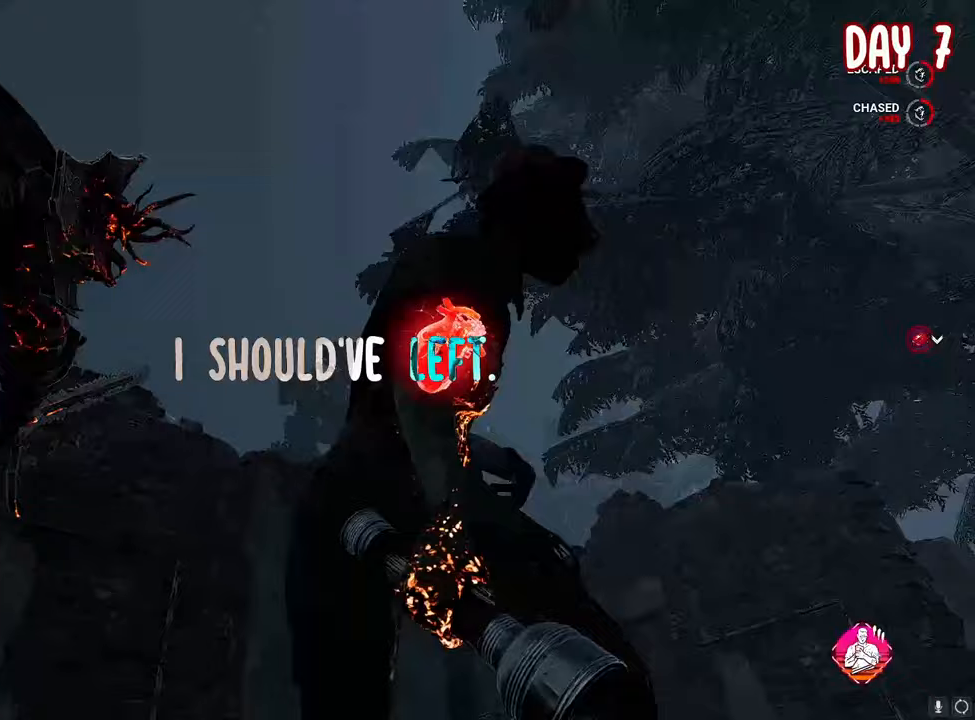
{"keys": ["d", "space"], "mouse": [], "mouse_move": "left", "events": [[67, "w", "up"], [217, "w", "down"], [250, "a", "up"], [250, "d", "down"], [450, "w", "up"]]}
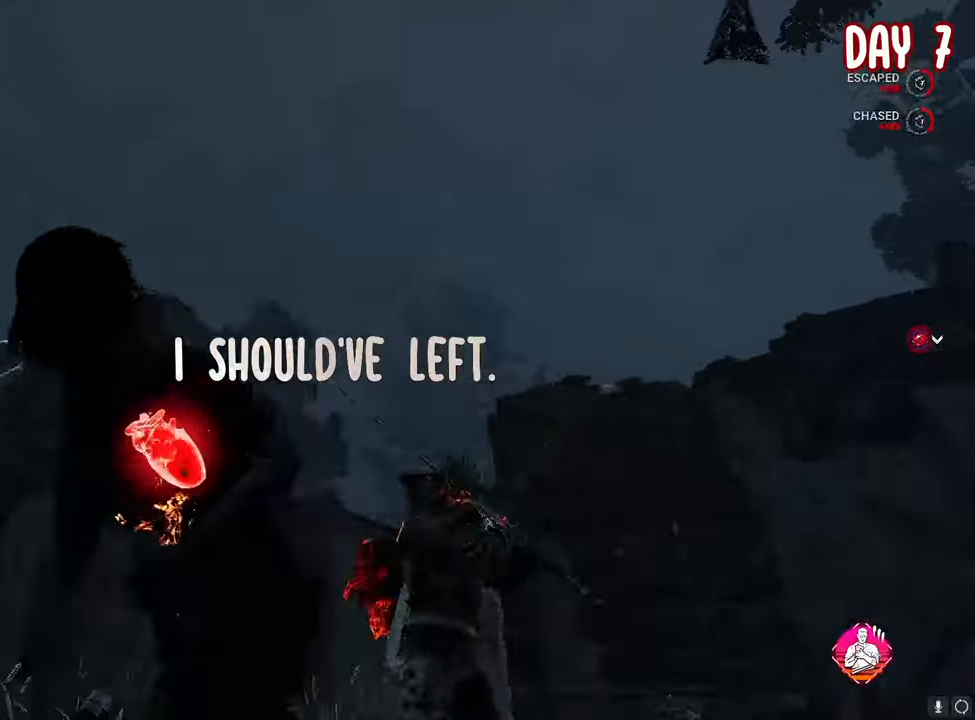
{"keys": ["d", "space", "w"], "mouse": [], "mouse_move": "left", "events": [[33, "s", "down"], [183, "a", "down"], [267, "d", "up"], [267, "s", "up"], [367, "w", "down"], [467, "a", "up"], [467, "d", "down"]]}
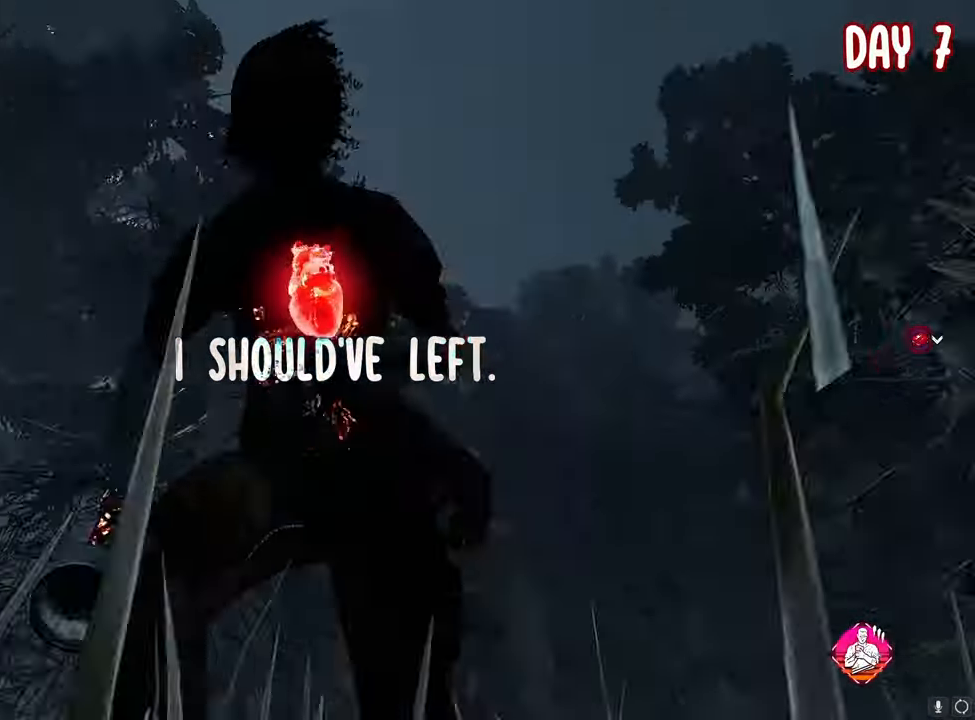
{"keys": ["a", "d", "space", "w"], "mouse": [], "mouse_move": "still", "events": [[17, "w", "up"], [100, "s", "down"], [150, "a", "down"], [200, "d", "up"], [250, "s", "up"], [283, "w", "down"], [433, "d", "down"]]}
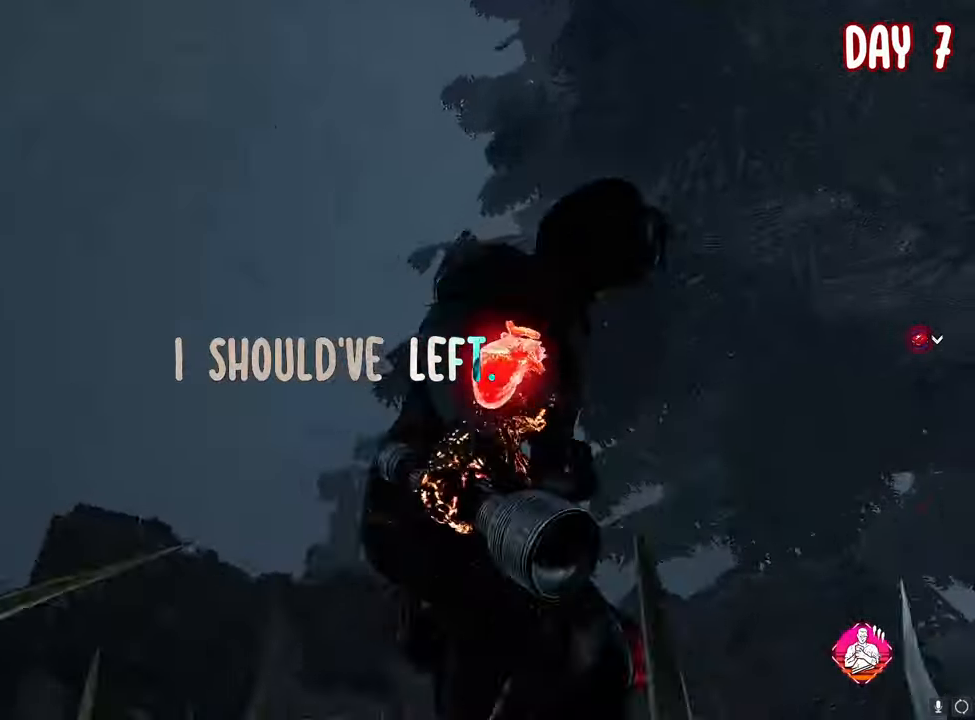
{"keys": ["space", "w"], "mouse": [], "mouse_move": "right", "events": [[17, "d", "up"], [67, "a", "up"], [117, "d", "down"], [400, "d", "up"]]}
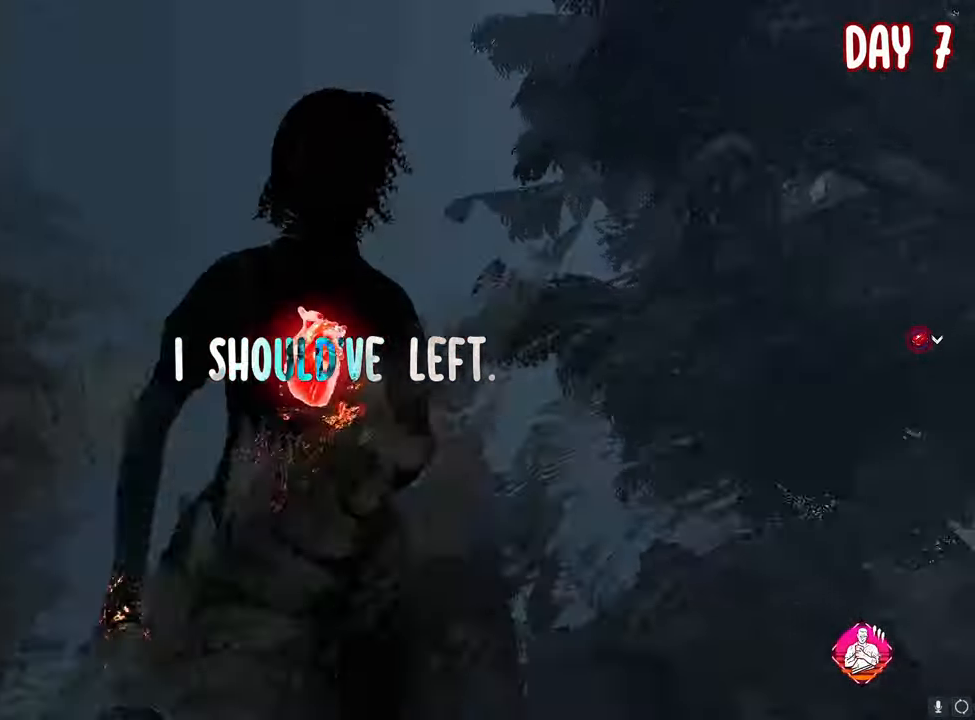
{"keys": ["d", "s", "space"], "mouse": [], "mouse_move": "down", "events": [[183, "a", "down"], [283, "w", "up"], [367, "s", "down"], [467, "d", "down"], [500, "a", "up"]]}
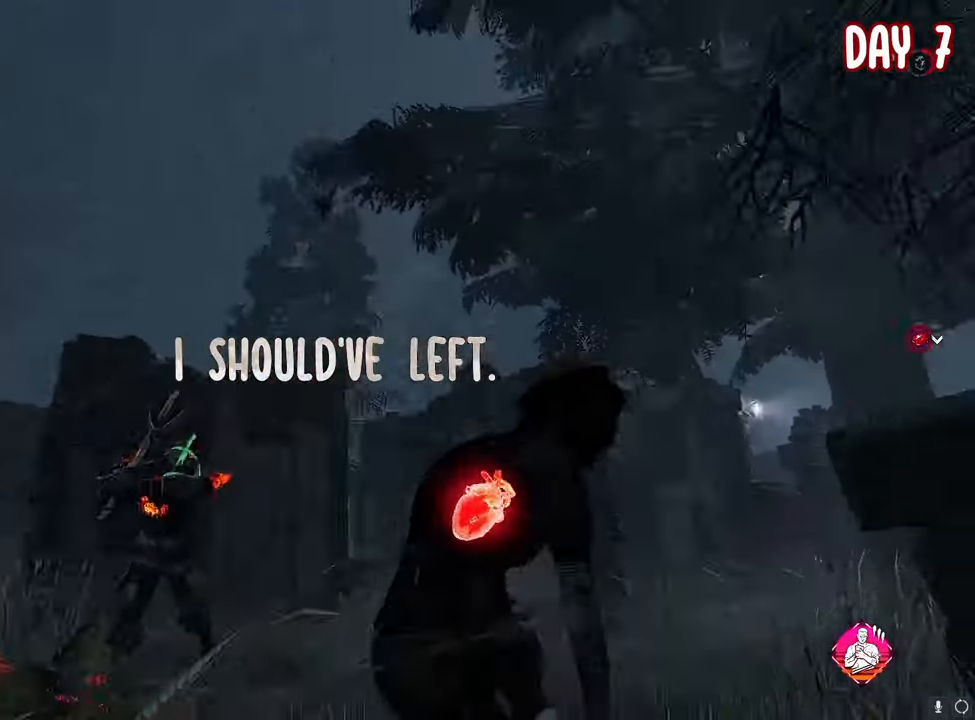
{"keys": ["d", "space", "w"], "mouse": [], "mouse_move": "still", "events": [[50, "s", "up"], [250, "w", "down"]]}
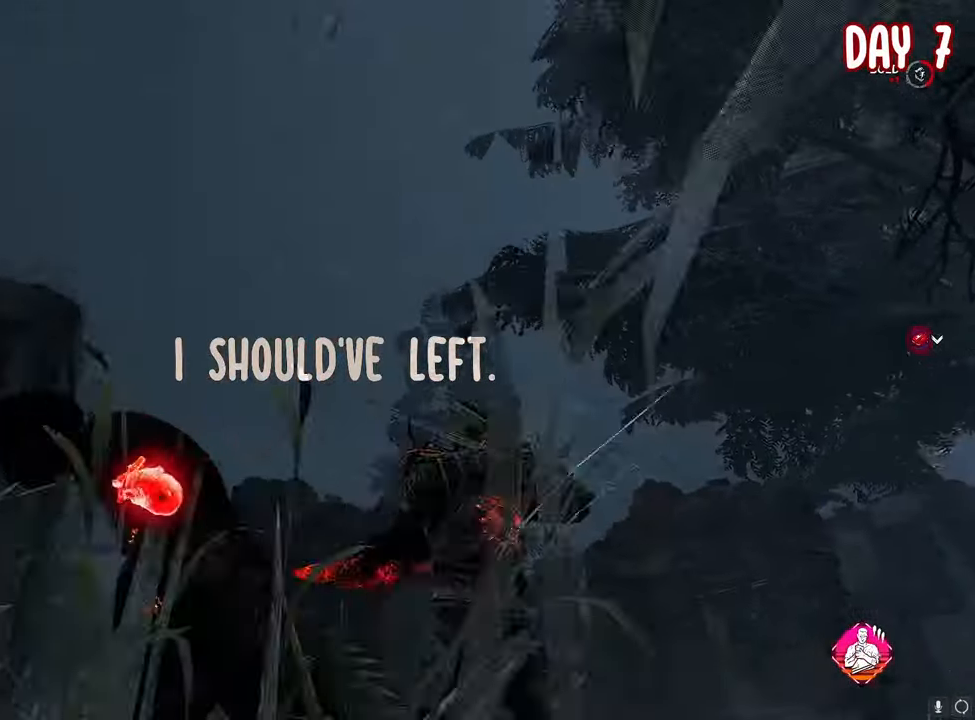
{"keys": ["d", "space", "w"], "mouse": [], "mouse_move": "still", "events": []}
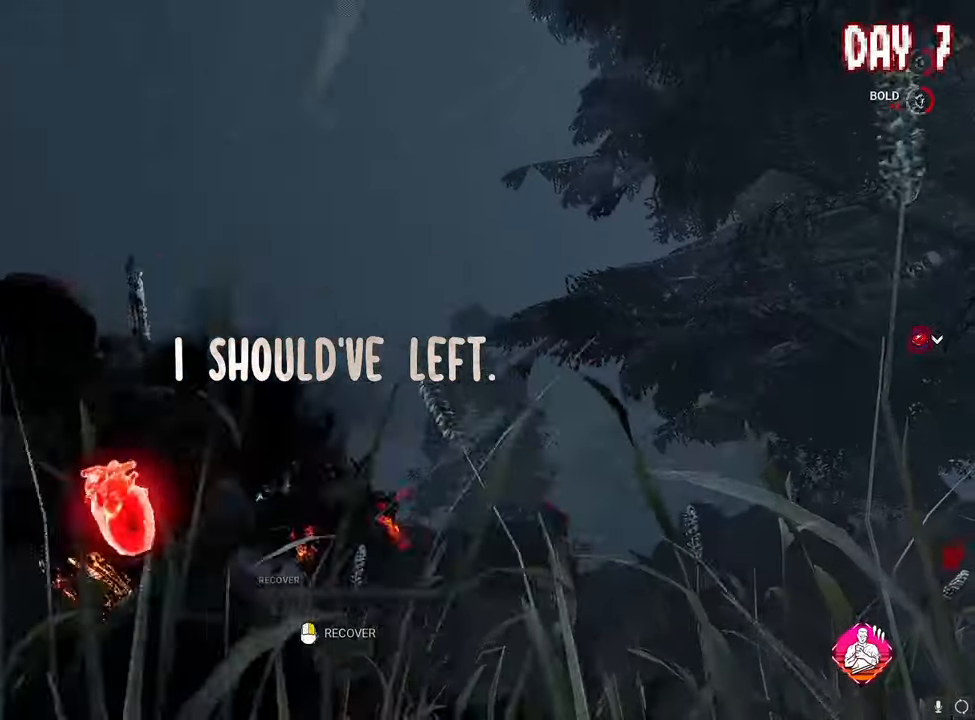
{"keys": ["d", "space"], "mouse": [], "mouse_move": "still"}
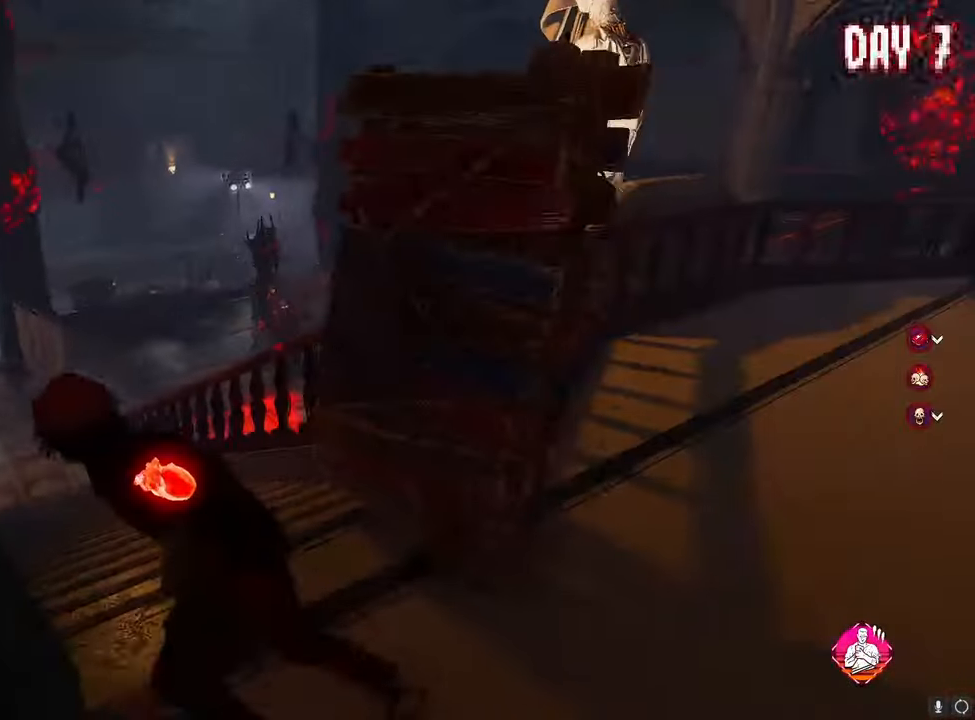
{"keys": ["a", "s"], "mouse": [], "mouse_move": "still", "events": [[83, "space", "up"], [133, "w", "down"], [217, "d", "up"], [317, "a", "down"], [367, "w", "up"], [500, "s", "down"]]}
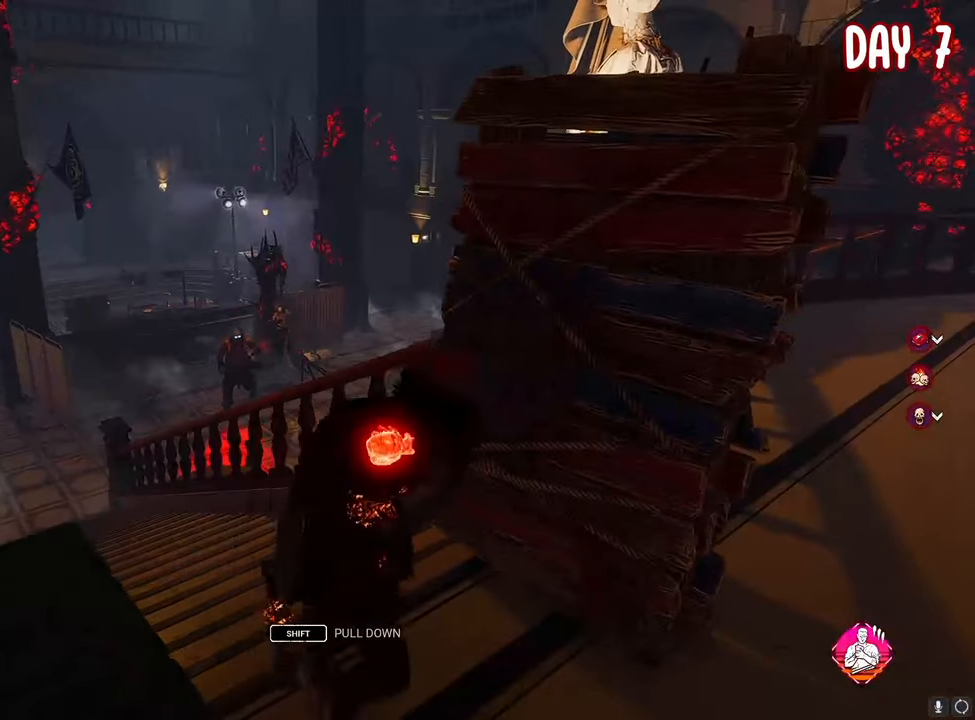
{"keys": ["a", "space", "w"], "mouse": [], "mouse_move": "still", "events": [[200, "space", "down"], [383, "s", "up"], [467, "w", "down"]]}
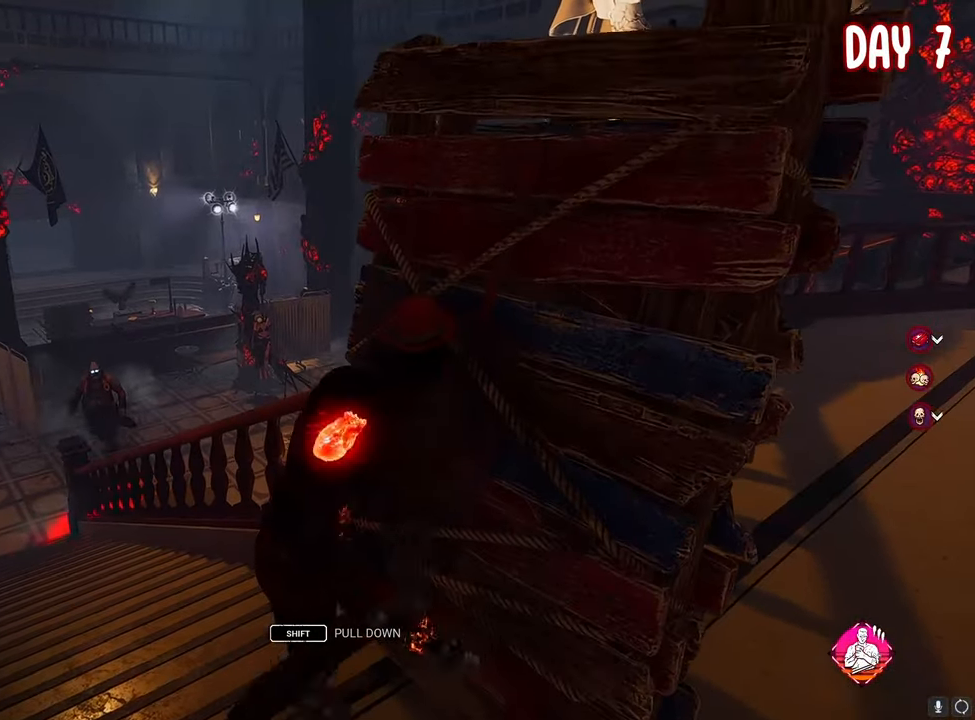
{"keys": ["a", "space"], "mouse": [], "mouse_move": "still", "events": [[400, "w", "up"]]}
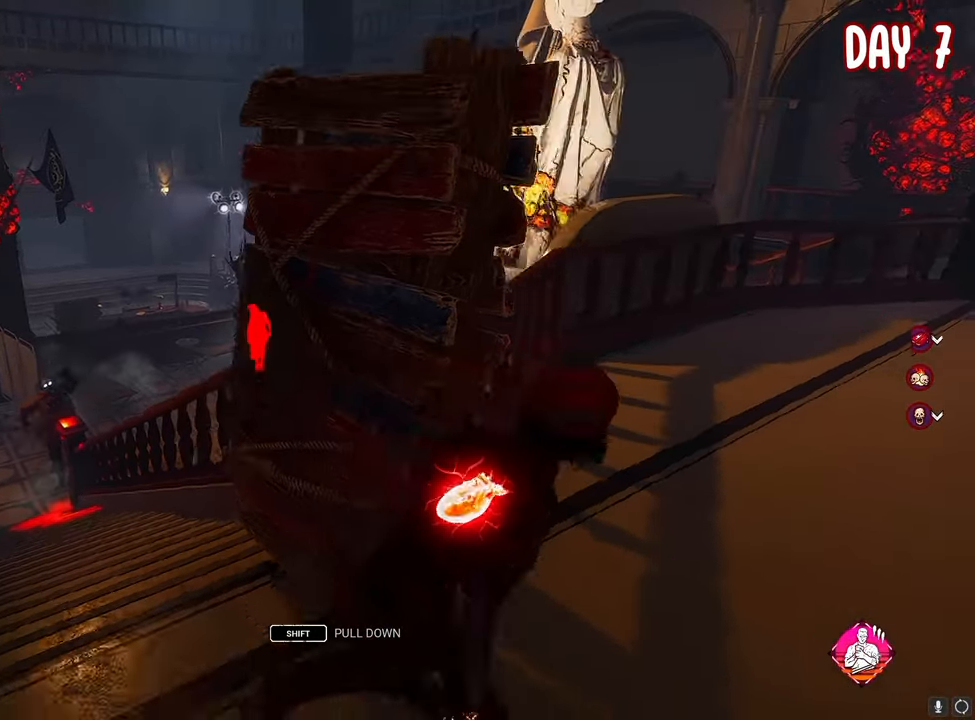
{"keys": ["a", "space"], "mouse": [], "mouse_move": "still", "events": [[33, "s", "down"], [500, "s", "up"]]}
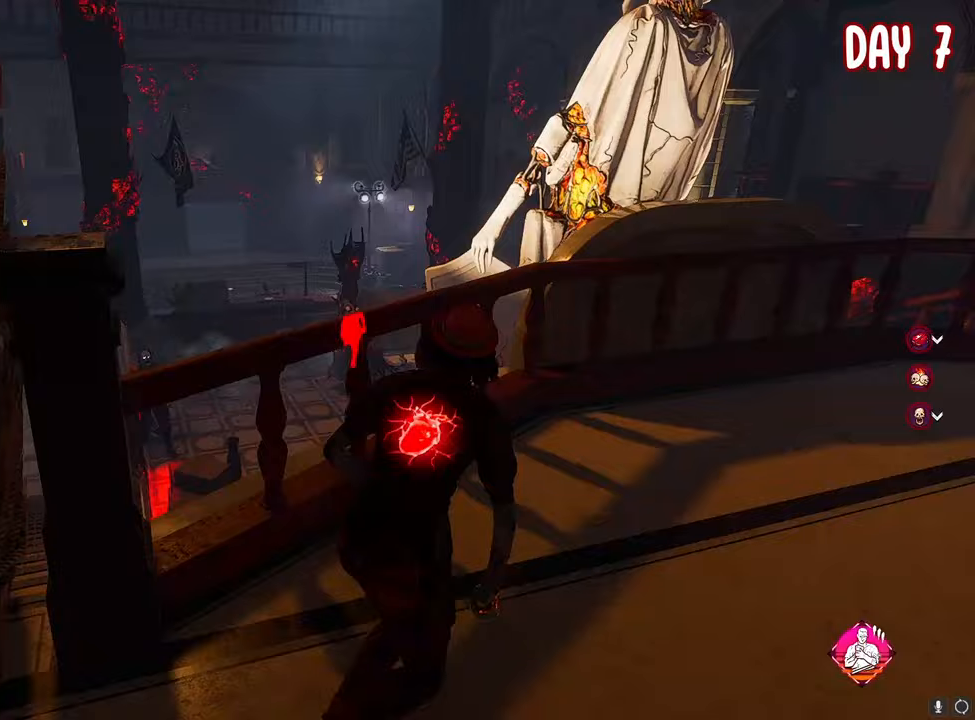
{"keys": ["a", "space"], "mouse": [], "mouse_move": "still", "events": []}
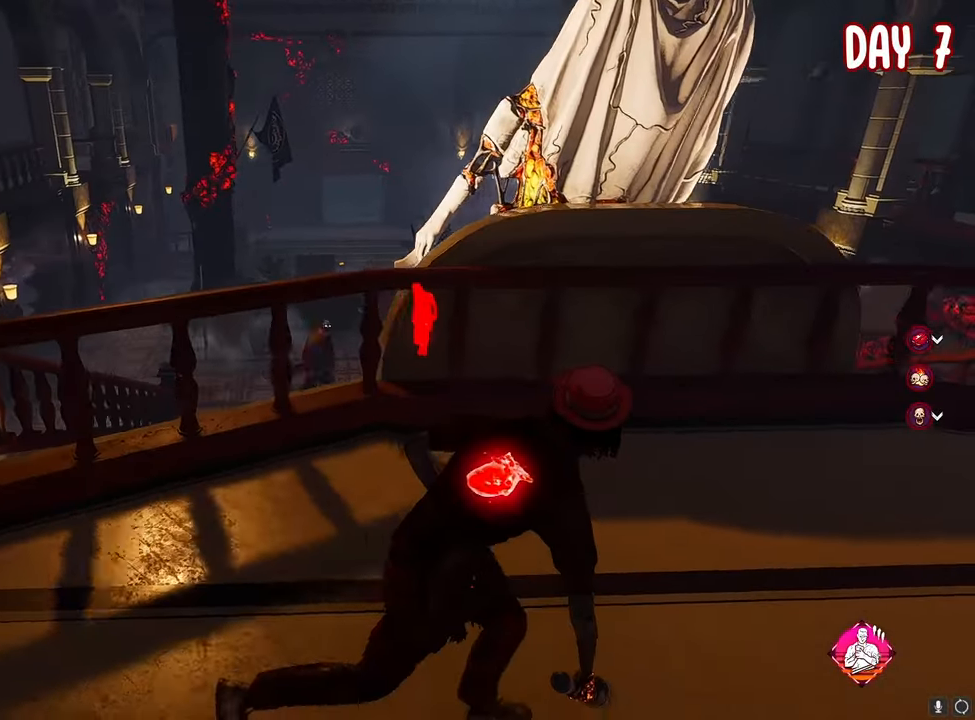
{"keys": ["d", "space"], "mouse": [], "mouse_move": "still", "events": [[217, "d", "down"], [250, "a", "up"], [300, "a", "down"], [350, "d", "up"], [450, "a", "up"], [483, "d", "down"]]}
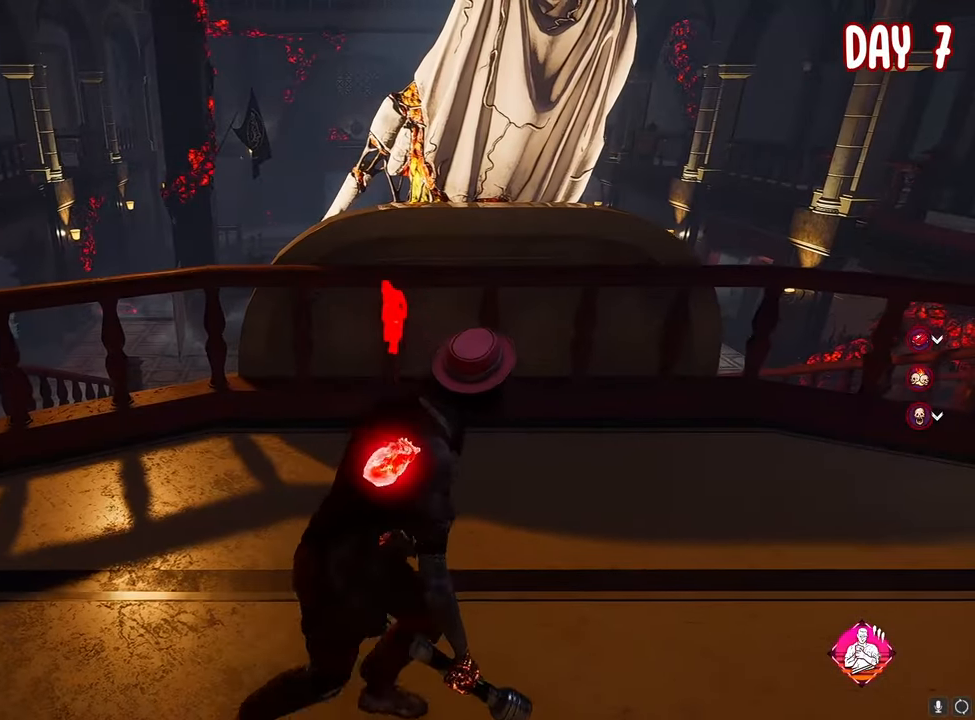
{"keys": ["a", "space"], "mouse": [], "mouse_move": "still", "events": [[83, "a", "down"], [83, "d", "up"], [217, "a", "up"], [217, "d", "down"], [367, "a", "down"], [417, "d", "up"]]}